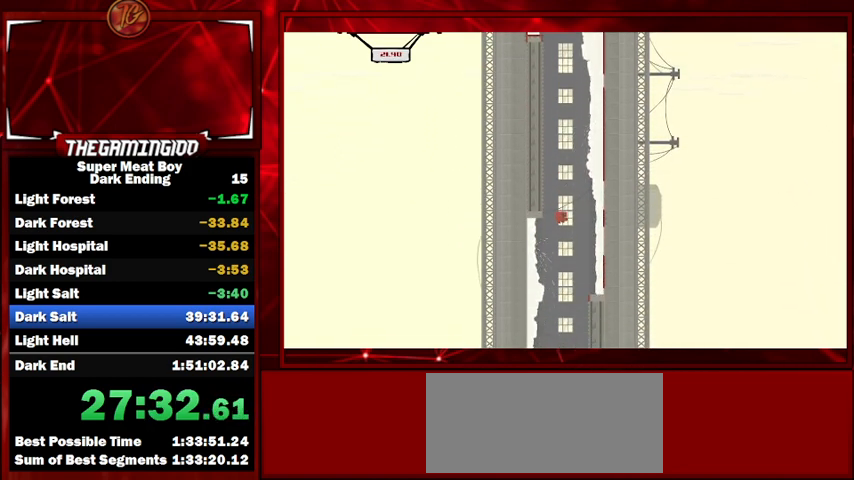
Gameplay with keyboard; each line is a JSON object with the keys held at the frame after it. "events" lists presses ("down") and releases ("up") of "left", "p", "right", "shift" and "space" between this image and that frame as [ms after this image, input, new state], when the widget could be followed in between. No other keys are recorded. Mouse input is not recorded.
{"keys": ["right", "shift"], "events": [[67, "left", "down"], [67, "right", "up"], [167, "left", "up"], [167, "right", "down"], [233, "left", "down"], [233, "right", "up"], [300, "left", "up"], [300, "right", "down"], [400, "left", "down"], [400, "right", "up"], [500, "left", "up"], [500, "right", "down"]]}
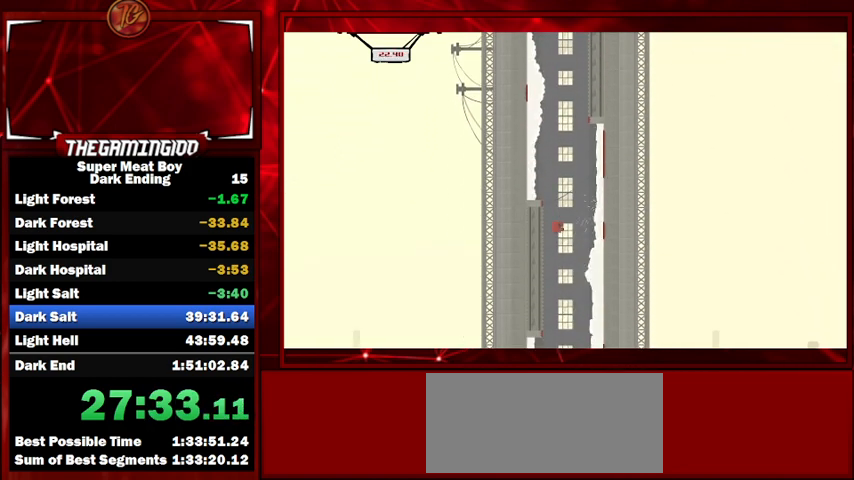
{"keys": ["left", "shift"], "events": [[67, "left", "down"], [67, "right", "up"], [233, "left", "up"], [233, "right", "down"], [300, "left", "down"], [300, "right", "up"], [400, "left", "up"], [400, "right", "down"], [500, "left", "down"], [500, "right", "up"]]}
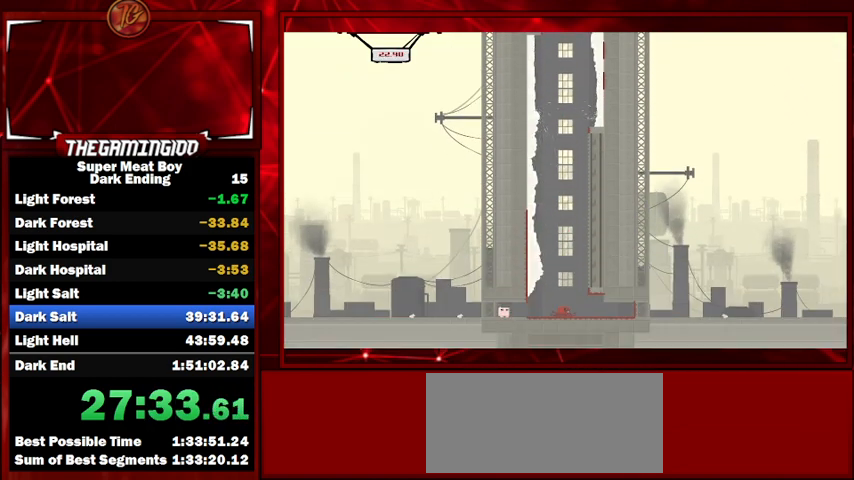
{"keys": ["left", "shift"], "events": []}
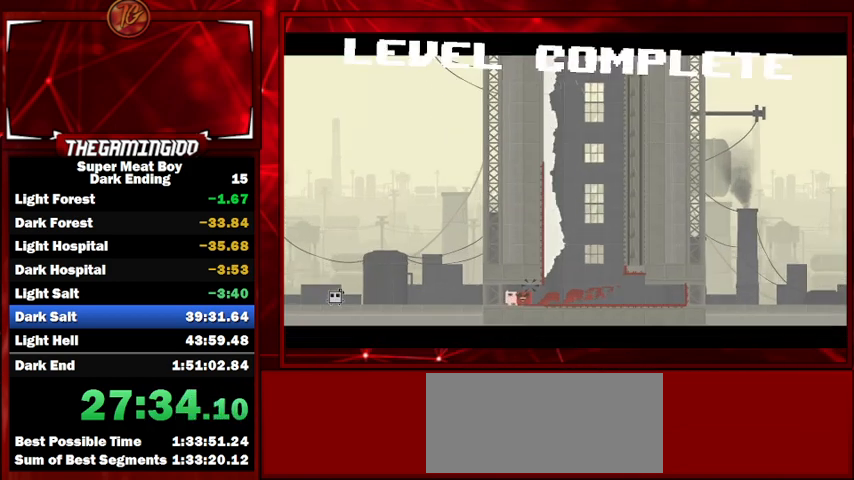
{"keys": ["shift"], "events": [[167, "left", "up"]]}
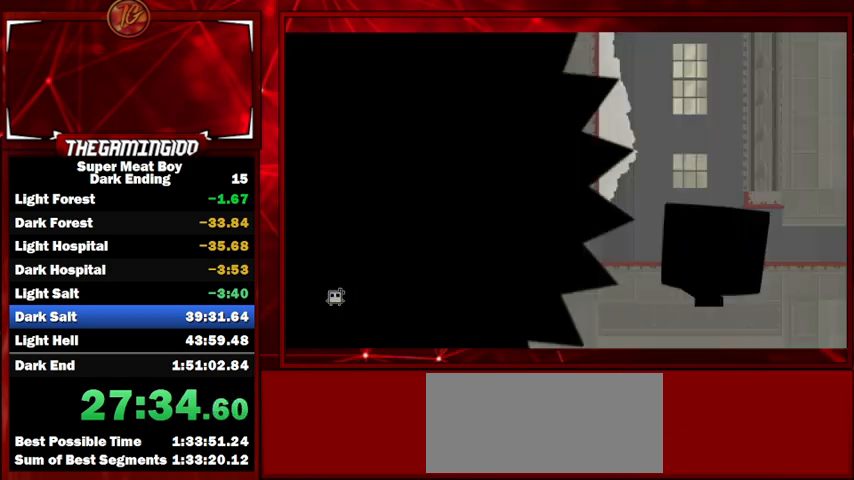
{"keys": ["shift"], "events": []}
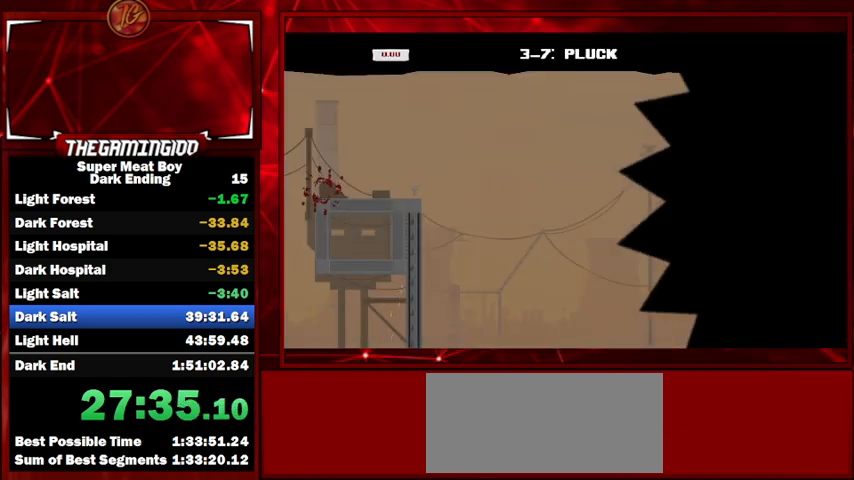
{"keys": ["right", "shift"], "events": [[467, "right", "down"]]}
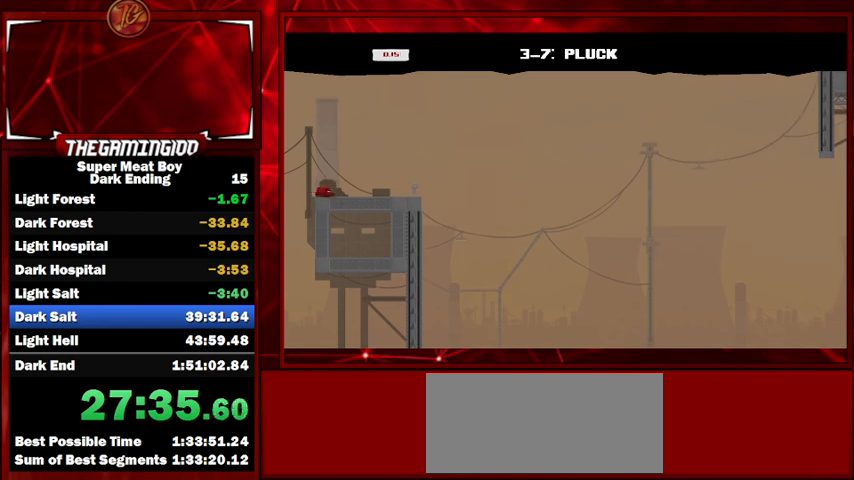
{"keys": ["right", "shift", "space"], "events": [[300, "space", "down"]]}
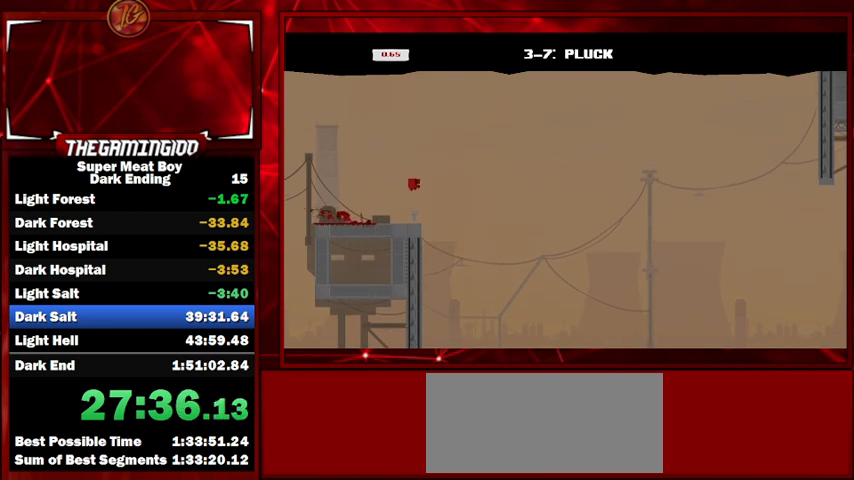
{"keys": ["left", "shift"], "events": [[33, "right", "up"], [33, "space", "up"], [67, "left", "down"], [367, "left", "up"], [500, "left", "down"]]}
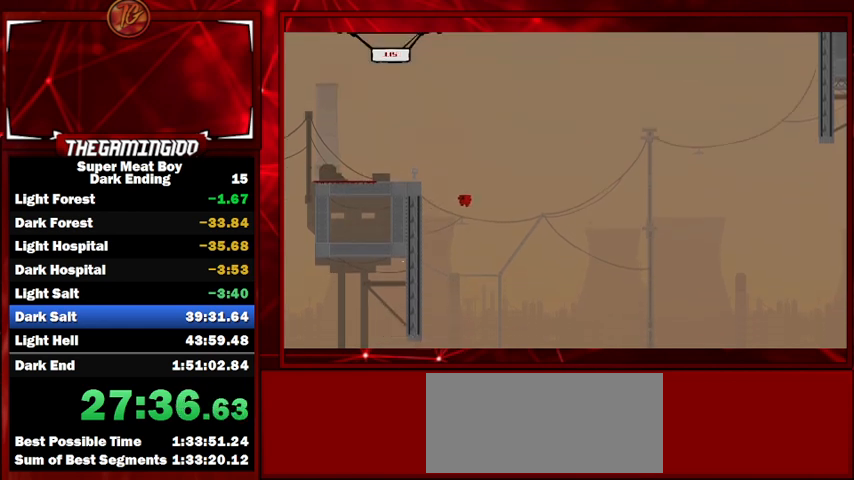
{"keys": ["left", "shift", "space"], "events": [[433, "space", "down"]]}
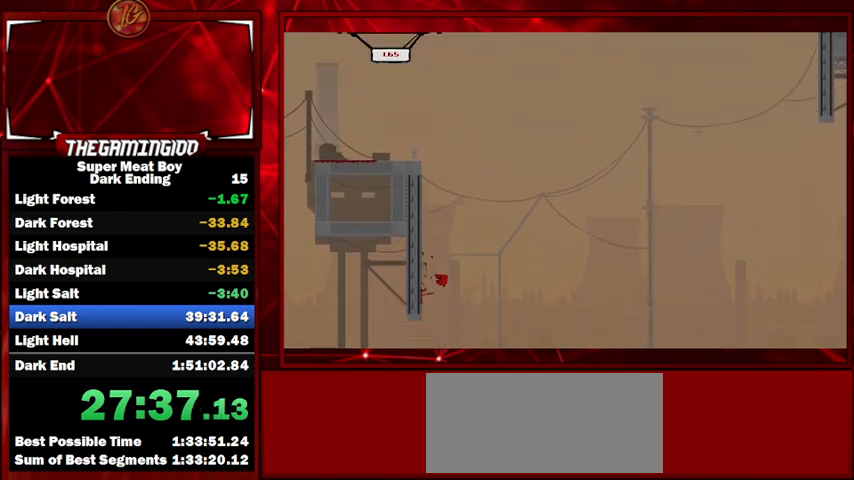
{"keys": ["left", "shift"], "events": [[100, "space", "up"]]}
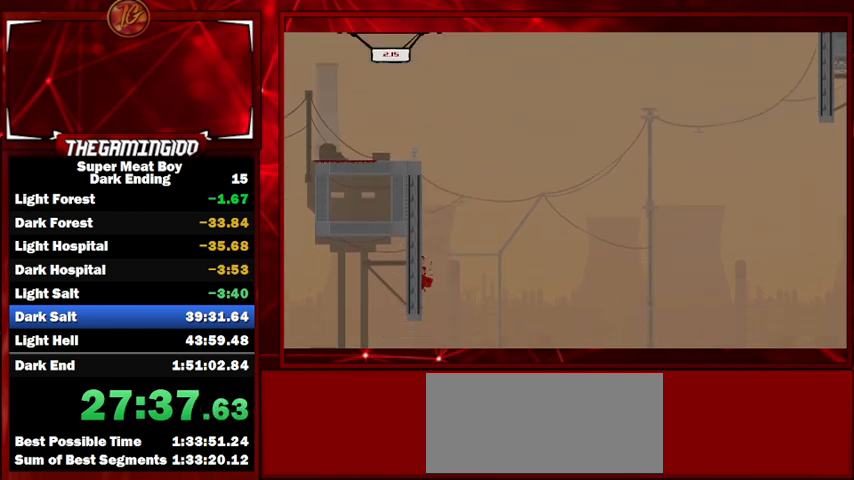
{"keys": ["left", "shift"], "events": []}
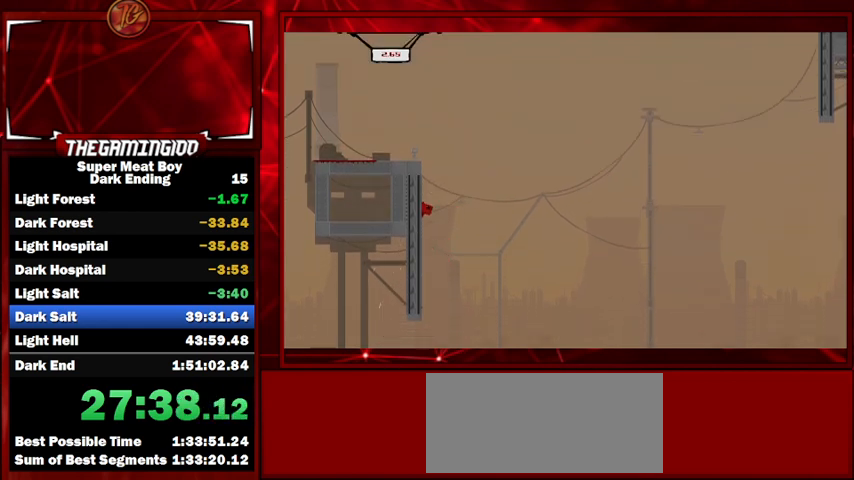
{"keys": ["right", "shift"], "events": [[133, "right", "down"], [200, "left", "up"]]}
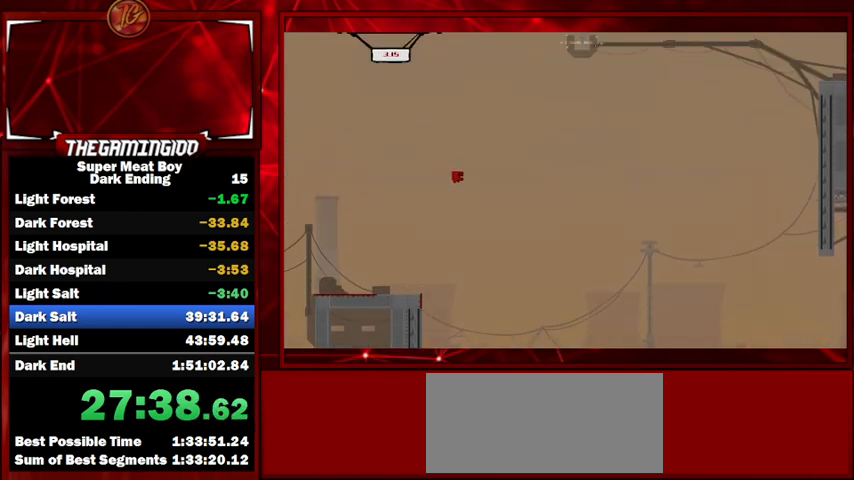
{"keys": ["right", "shift"], "events": []}
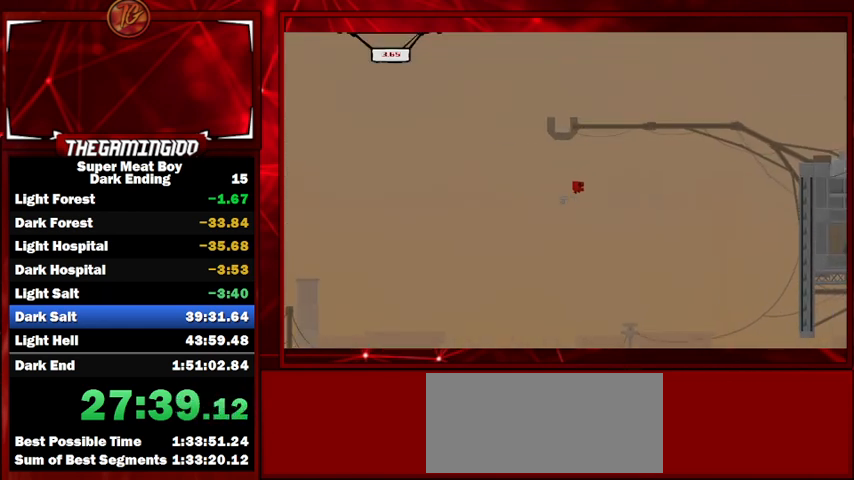
{"keys": ["right", "shift"], "events": []}
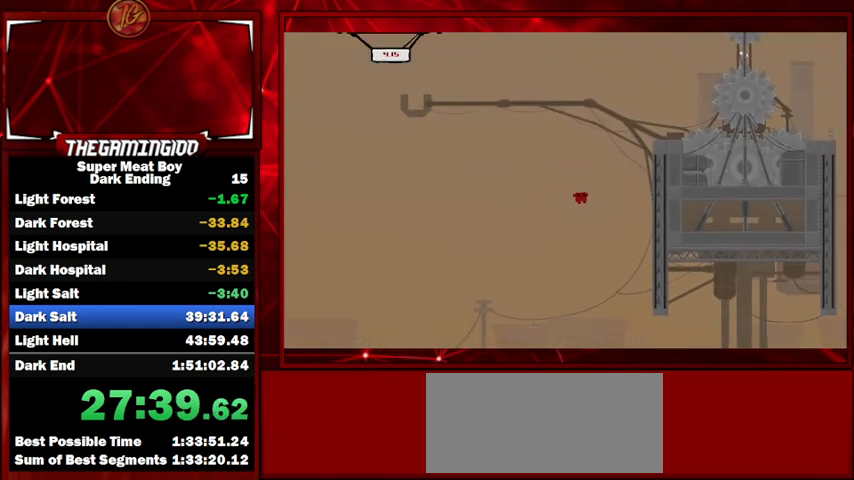
{"keys": ["right", "shift", "space"], "events": [[467, "space", "down"]]}
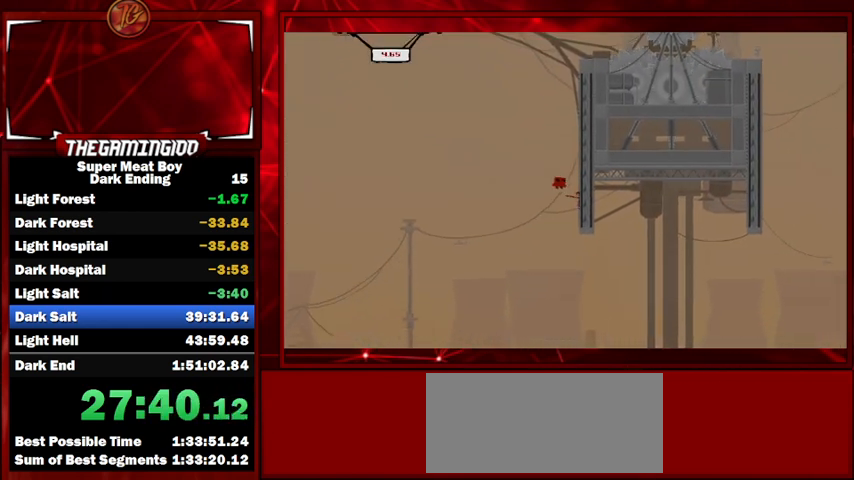
{"keys": ["right", "shift"], "events": [[67, "space", "up"]]}
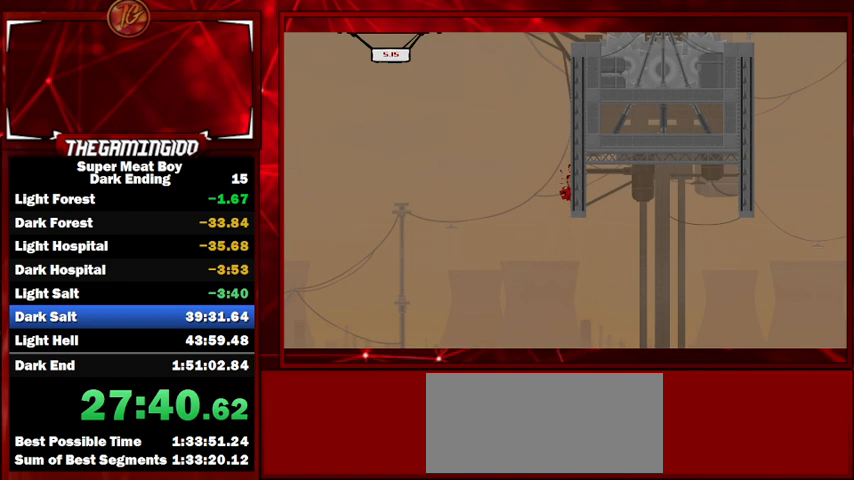
{"keys": ["right", "shift"], "events": []}
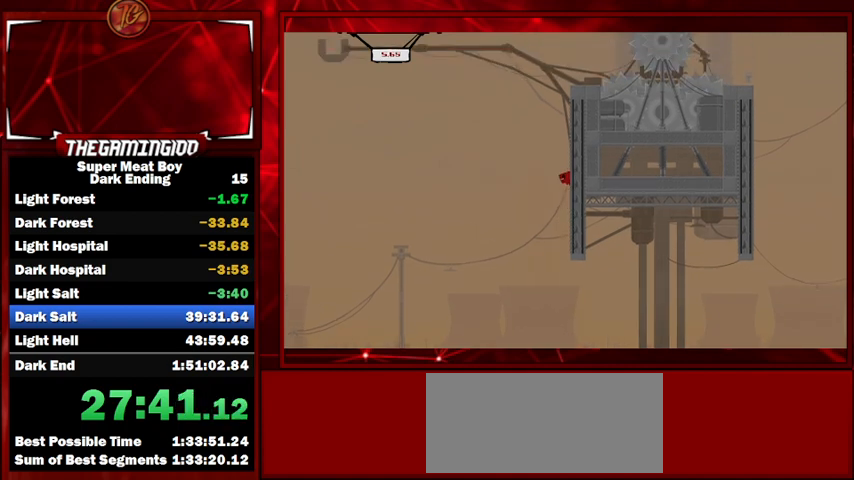
{"keys": ["shift"], "events": [[433, "right", "up"]]}
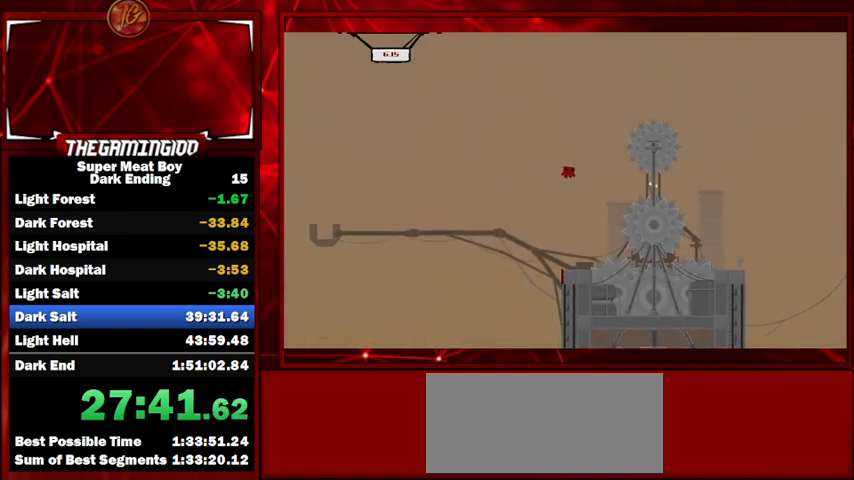
{"keys": ["right", "shift", "space"], "events": [[100, "space", "down"], [300, "right", "down"]]}
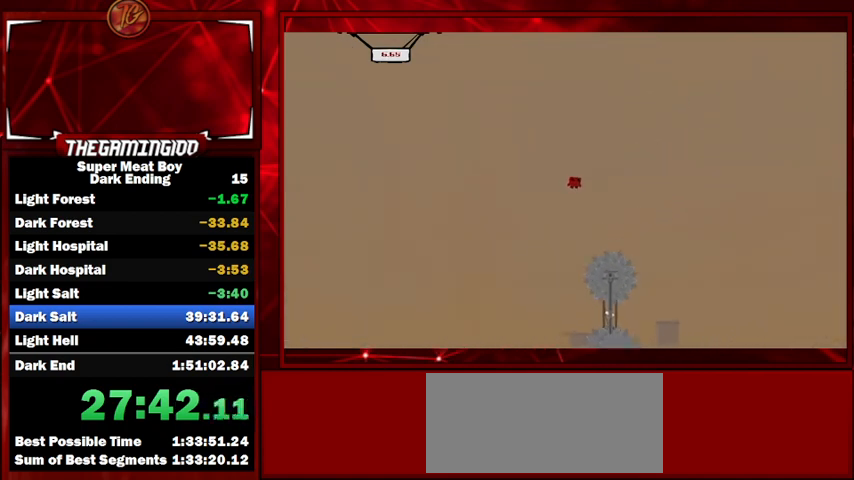
{"keys": ["shift"], "events": [[67, "space", "up"], [167, "right", "up"]]}
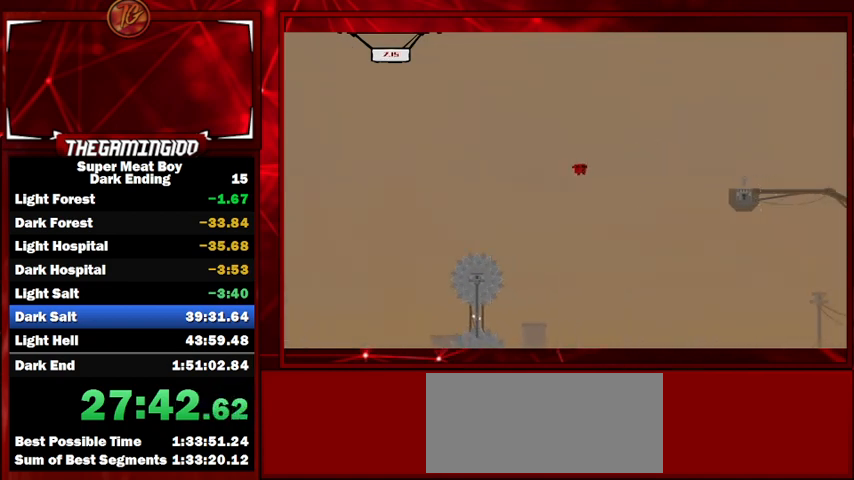
{"keys": ["left", "shift"], "events": [[100, "left", "down"], [267, "left", "up"], [367, "left", "down"], [433, "left", "up"], [500, "left", "down"]]}
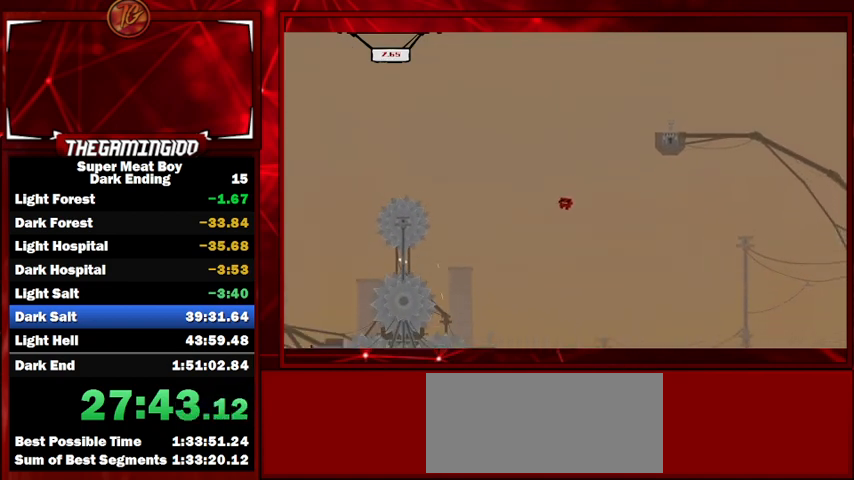
{"keys": ["left", "shift"], "events": [[100, "left", "up"], [200, "left", "down"]]}
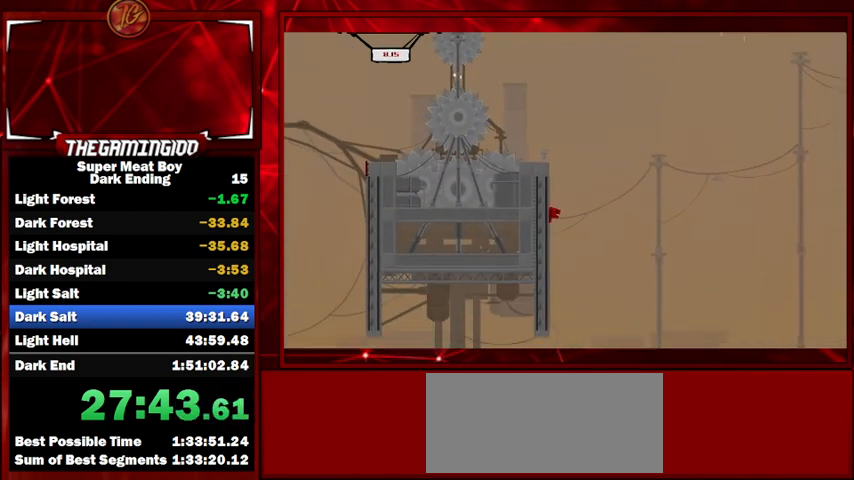
{"keys": ["left", "shift"], "events": [[167, "space", "down"], [467, "space", "up"]]}
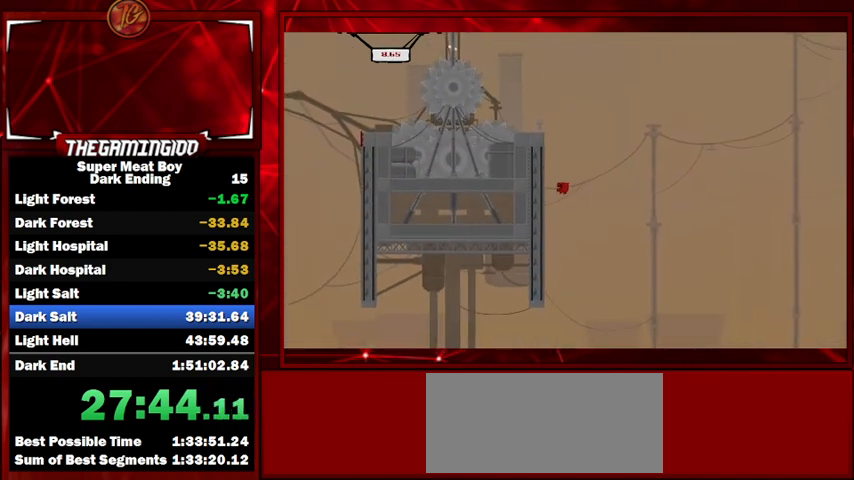
{"keys": ["left", "shift"], "events": []}
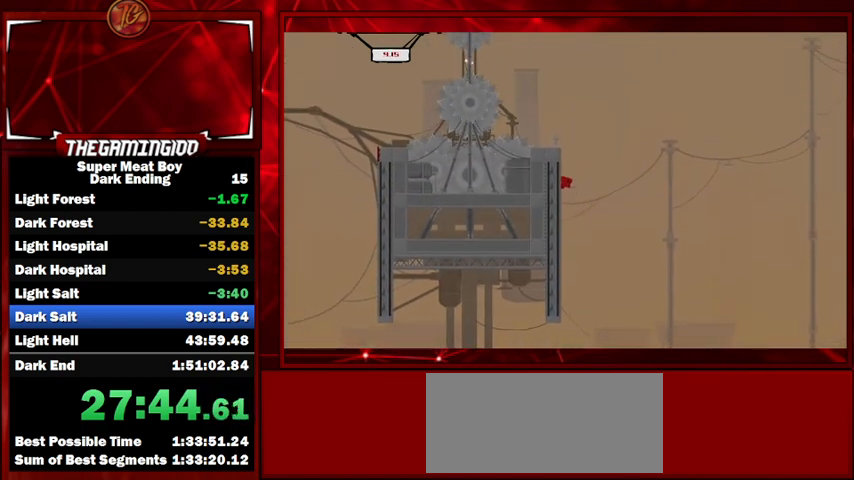
{"keys": ["left", "shift", "space"], "events": [[167, "space", "down"], [200, "left", "up"], [200, "right", "down"], [333, "left", "down"], [400, "right", "up"]]}
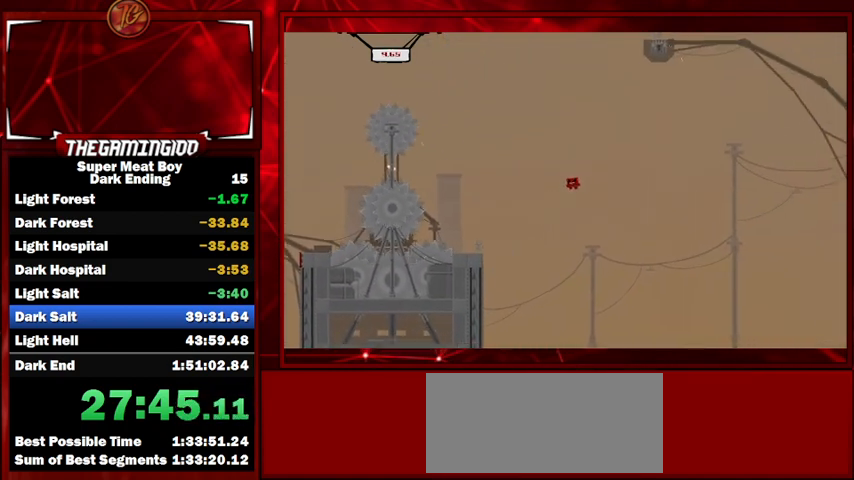
{"keys": ["left", "shift"], "events": [[500, "space", "up"]]}
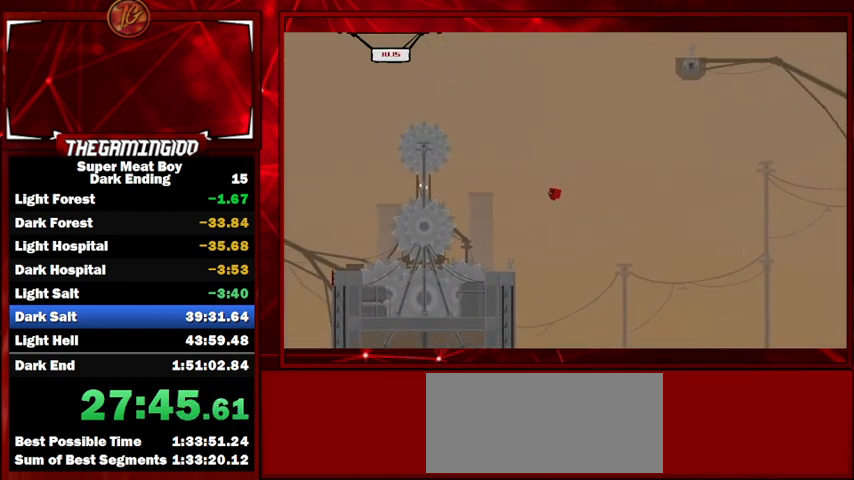
{"keys": ["right", "shift"], "events": [[33, "left", "up"], [333, "right", "down"]]}
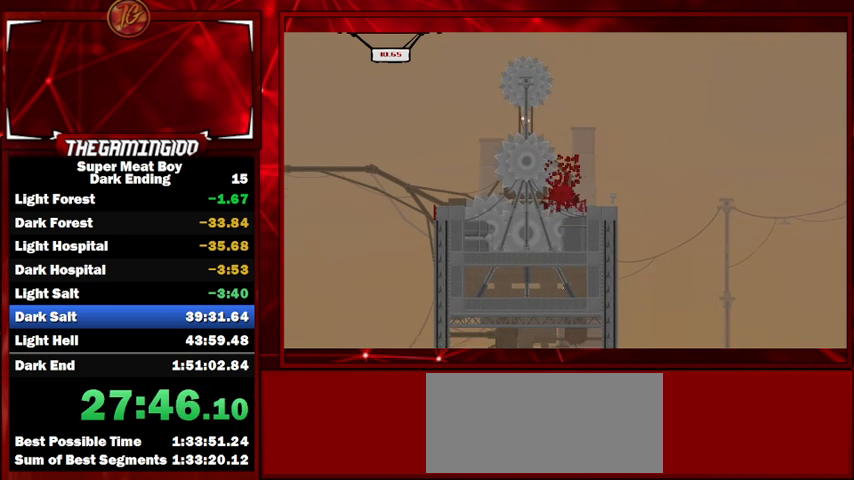
{"keys": ["shift"], "events": [[100, "right", "up"]]}
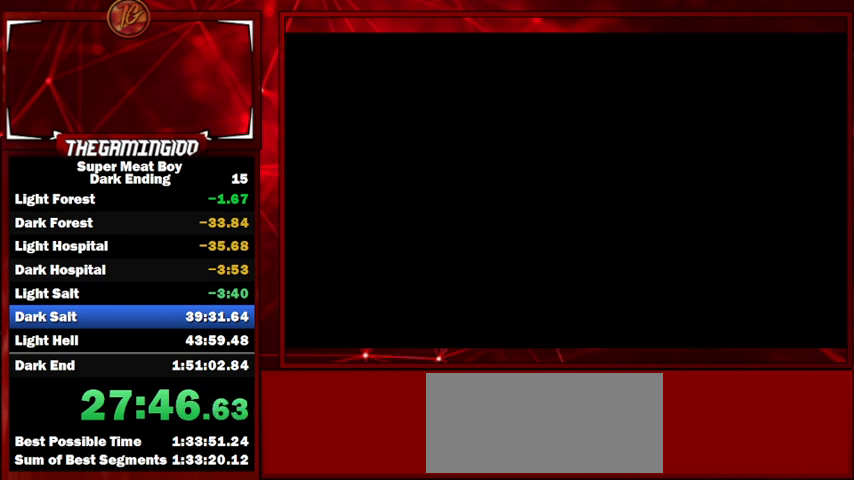
{"keys": ["shift"], "events": []}
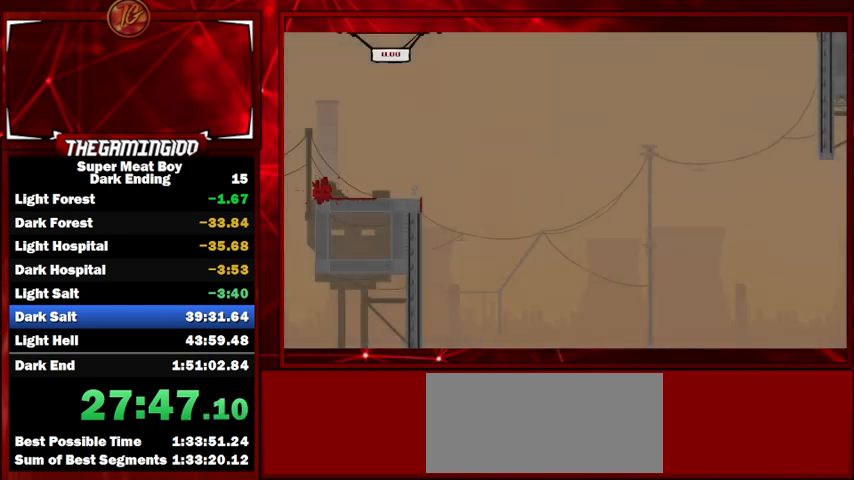
{"keys": ["right", "shift", "space"], "events": [[200, "right", "down"], [467, "space", "down"]]}